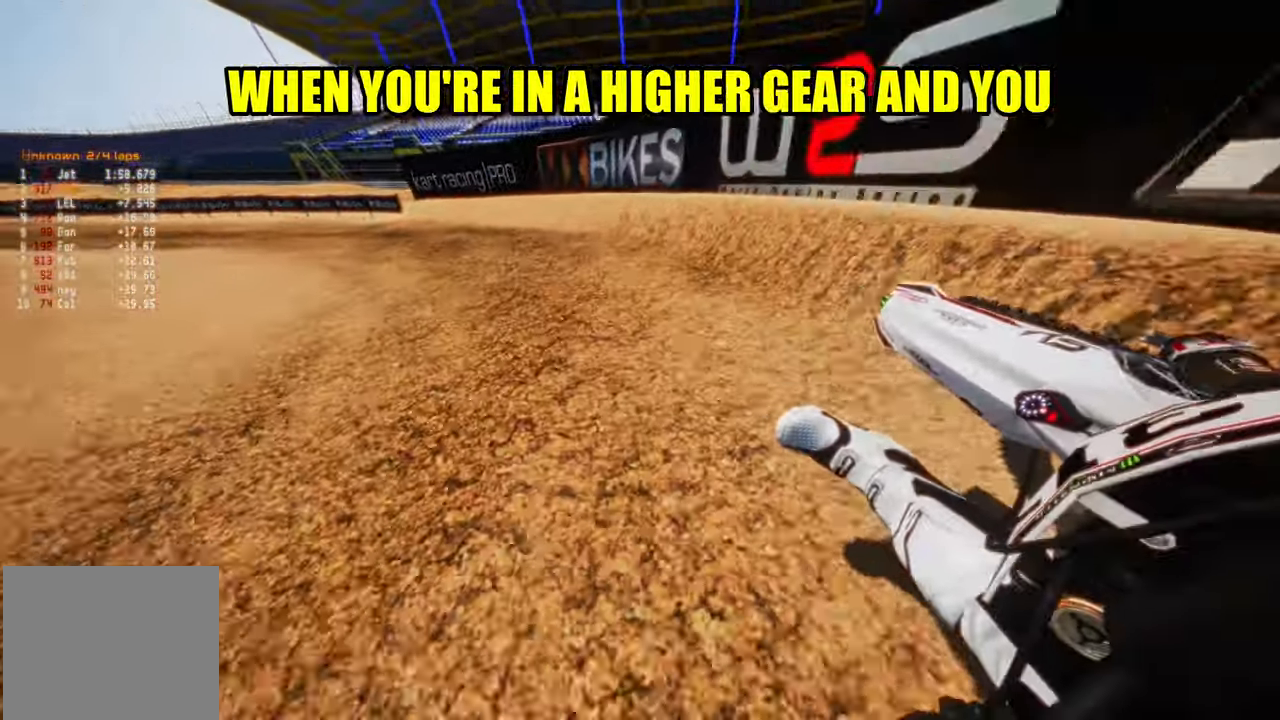
Gameplay with a controller (PlayStation layout); each line is a JSON object with the inputs held at the frame after it. "events" lists button and stick changes between this image and that frame as [ms after this image, input, new state], when the widget could be followed in between. Not read: HOME.
{"buttons": ["R2"], "left_stick": "up-left", "right_stick": "up-right", "events": []}
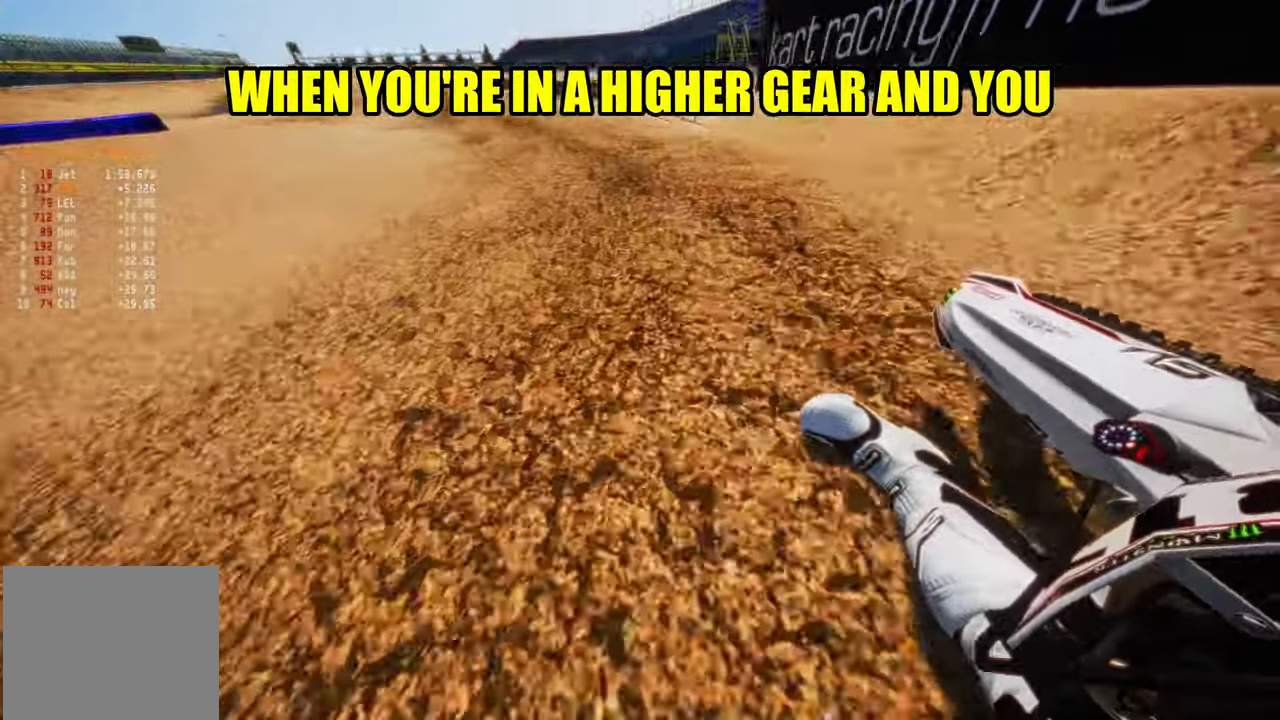
{"buttons": ["R2"], "left_stick": "center", "right_stick": "up-right", "events": [[83, "left_stick", "center"]]}
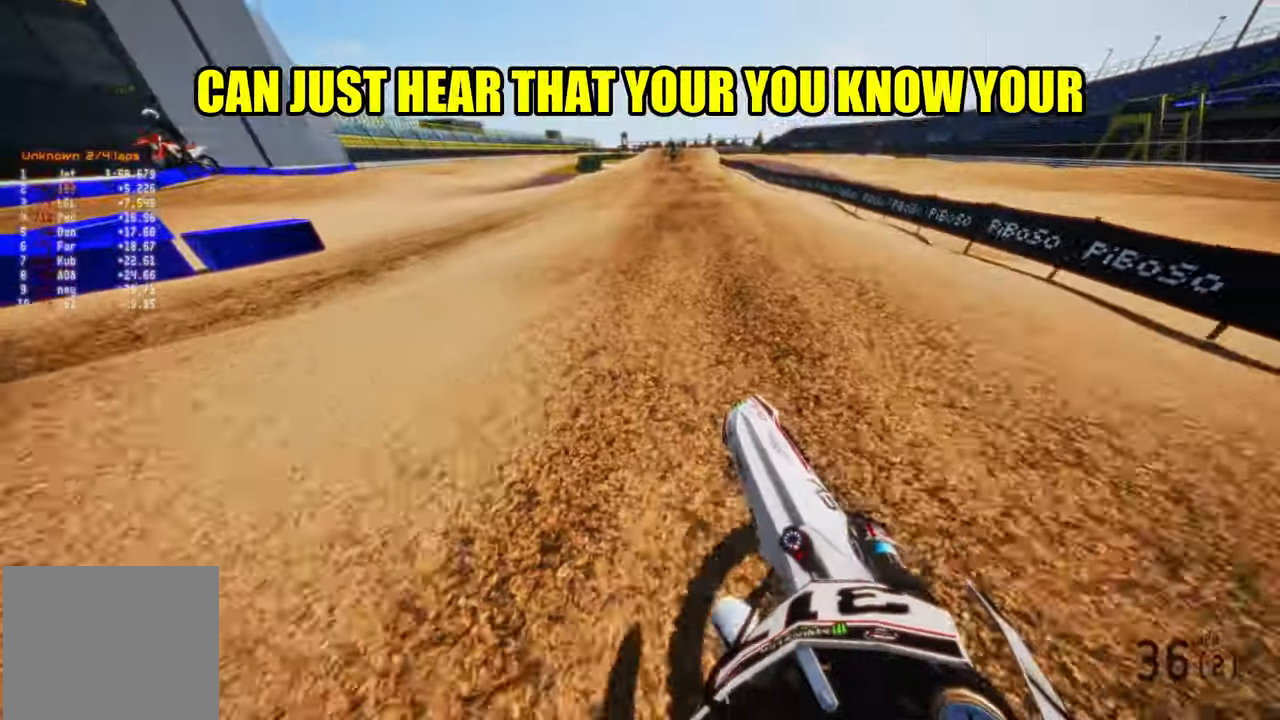
{"buttons": ["R2"], "left_stick": "up", "right_stick": "left", "events": [[83, "left_stick", "up-right"], [150, "right_stick", "up-left"], [200, "right_stick", "left"], [250, "R3", "down"], [366, "R3", "up"], [433, "left_stick", "up"]]}
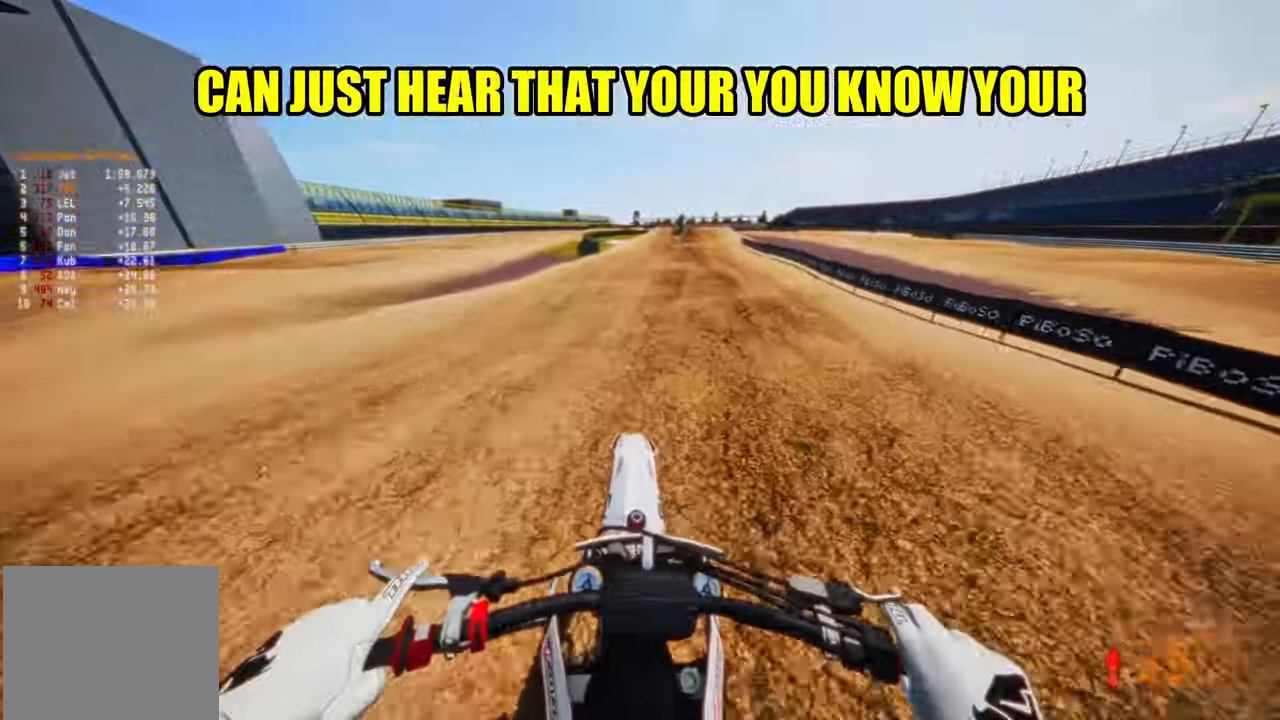
{"buttons": ["R2"], "left_stick": "up", "right_stick": "left", "events": [[116, "right_stick", "up-left"], [316, "right_stick", "left"]]}
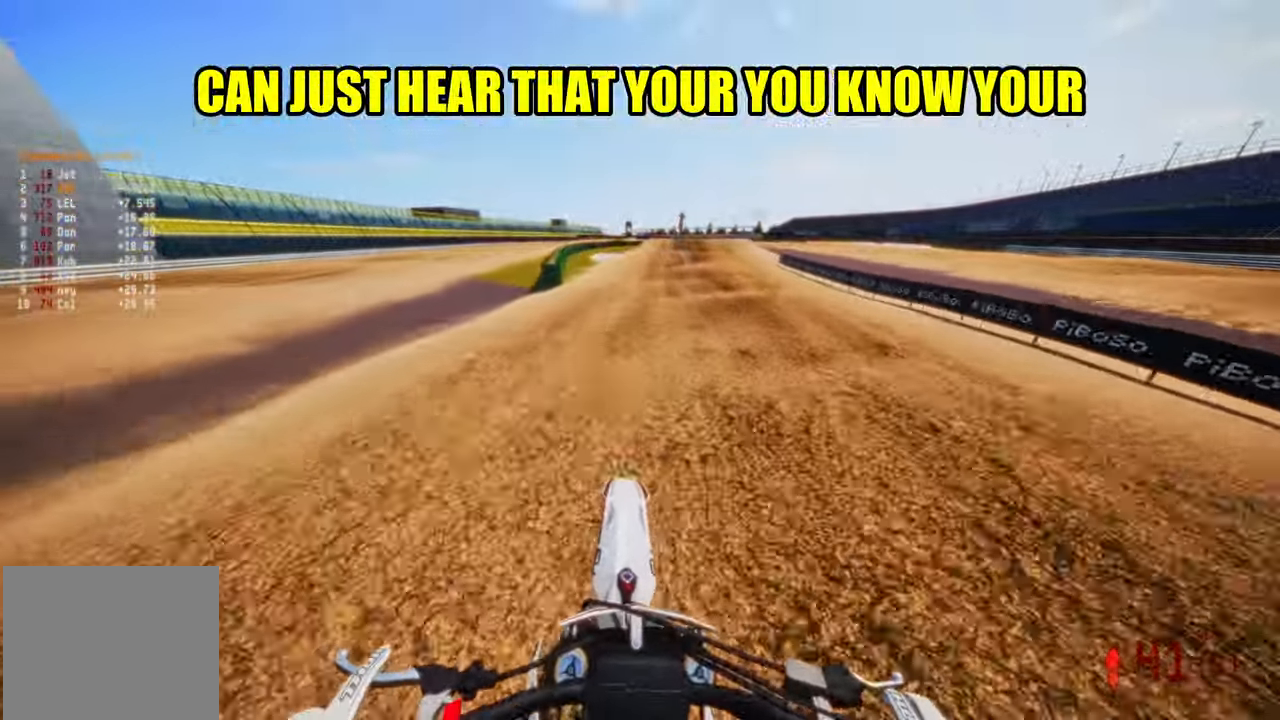
{"buttons": ["R2"], "left_stick": "center", "right_stick": "center", "events": [[33, "left_stick", "up-right"], [183, "right_stick", "down-left"], [350, "left_stick", "center"], [450, "right_stick", "center"]]}
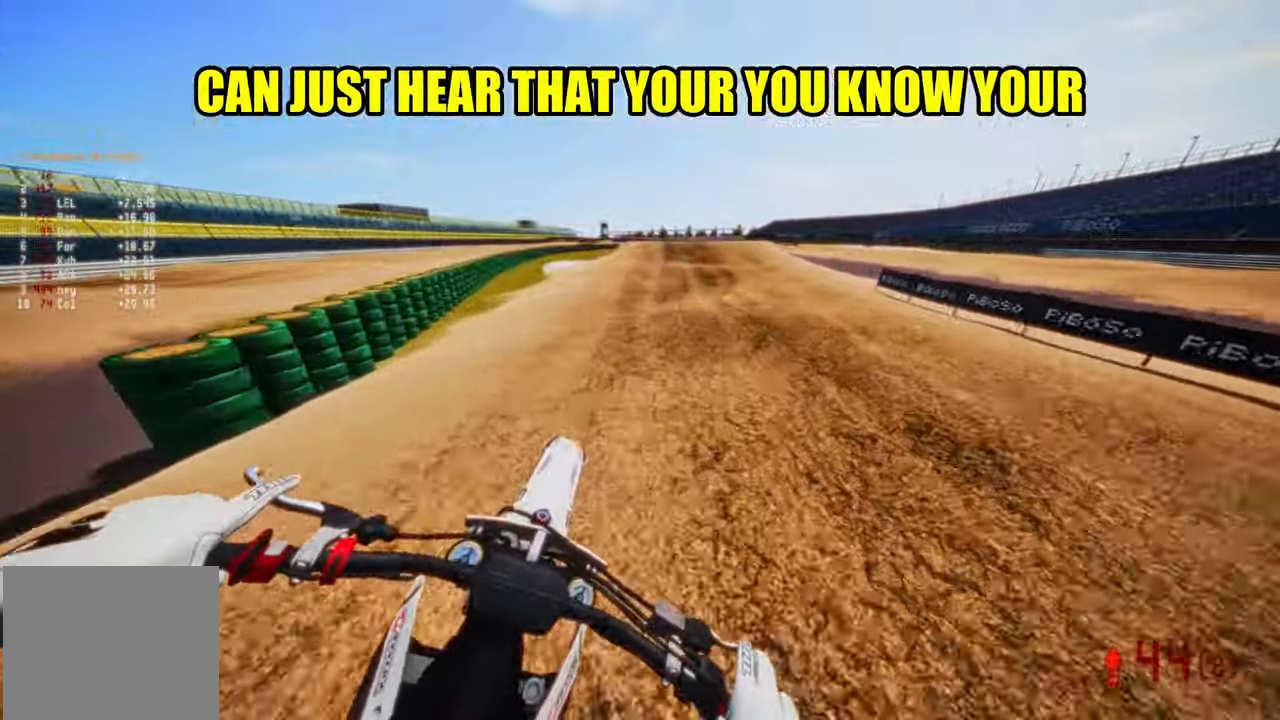
{"buttons": ["R2"], "left_stick": "center", "right_stick": "center", "events": []}
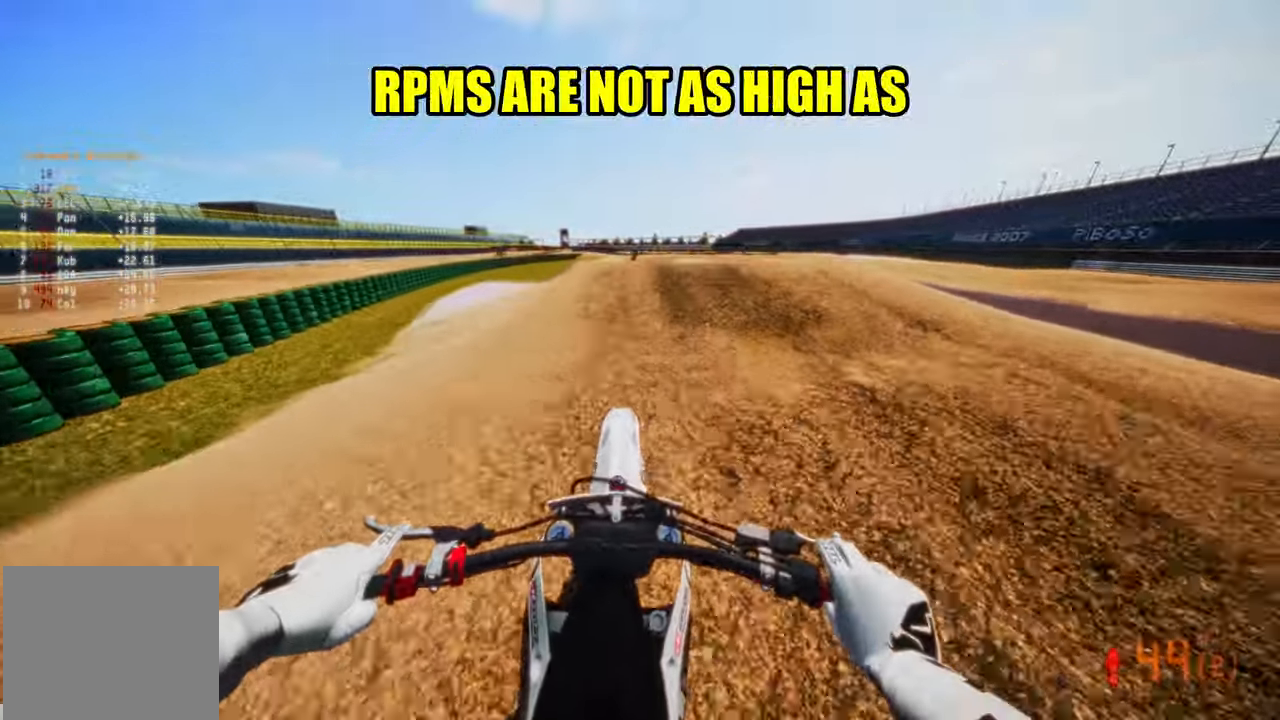
{"buttons": ["R2"], "left_stick": "center", "right_stick": "center", "events": [[200, "right_stick", "down"], [350, "right_stick", "center"]]}
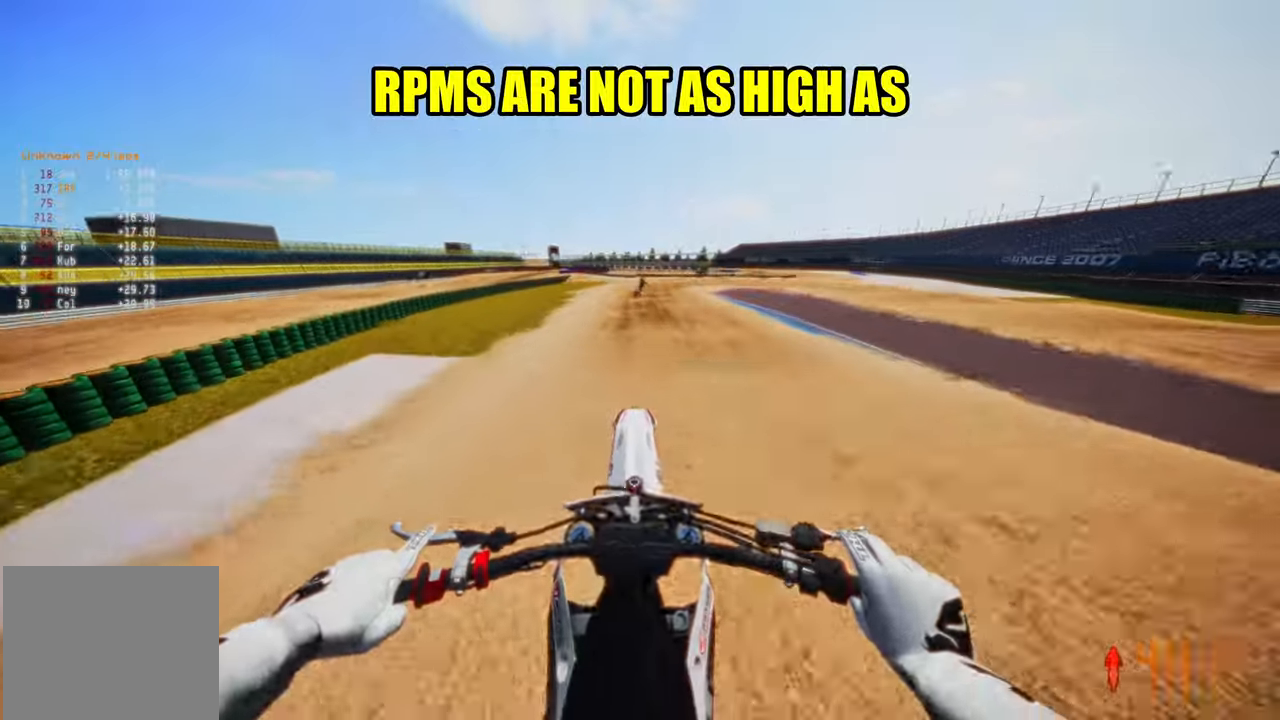
{"buttons": ["R2"], "left_stick": "center", "right_stick": "up", "events": [[17, "right_stick", "up"]]}
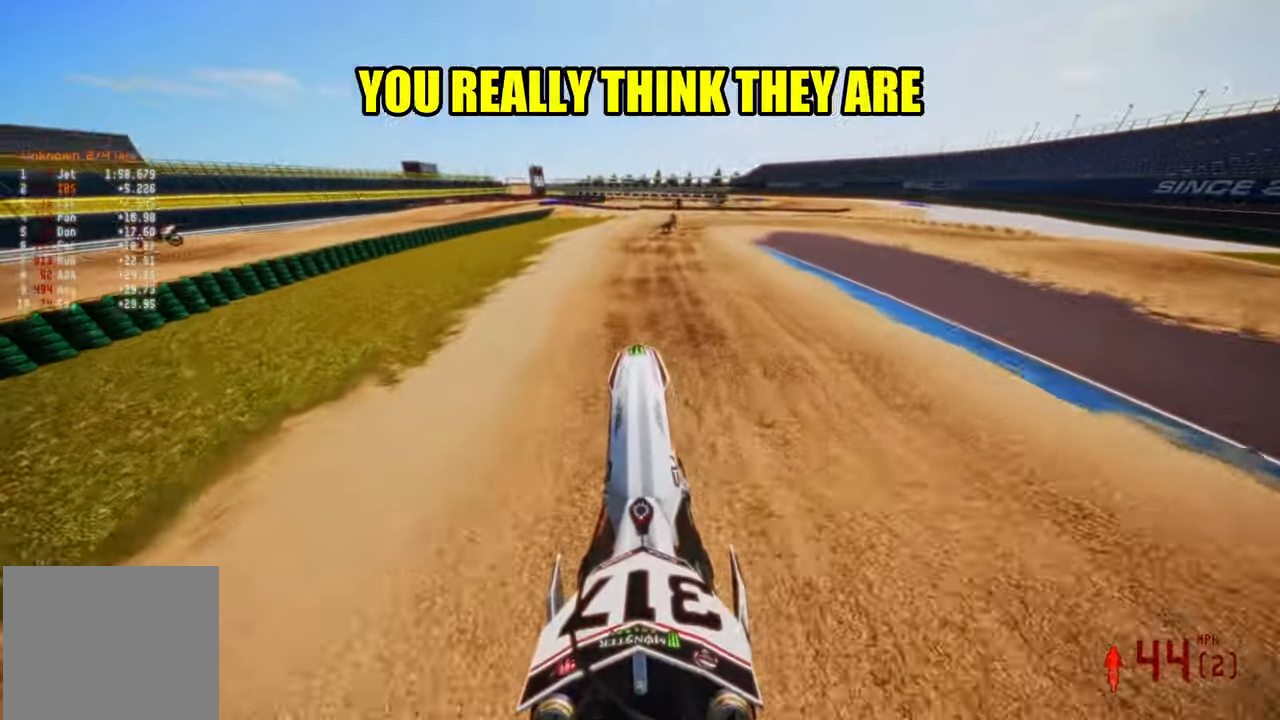
{"buttons": [], "left_stick": "up-right", "right_stick": "down-left", "events": [[283, "right_stick", "center"], [333, "left_stick", "up-right"], [333, "right_stick", "down-left"], [450, "R2", "up"]]}
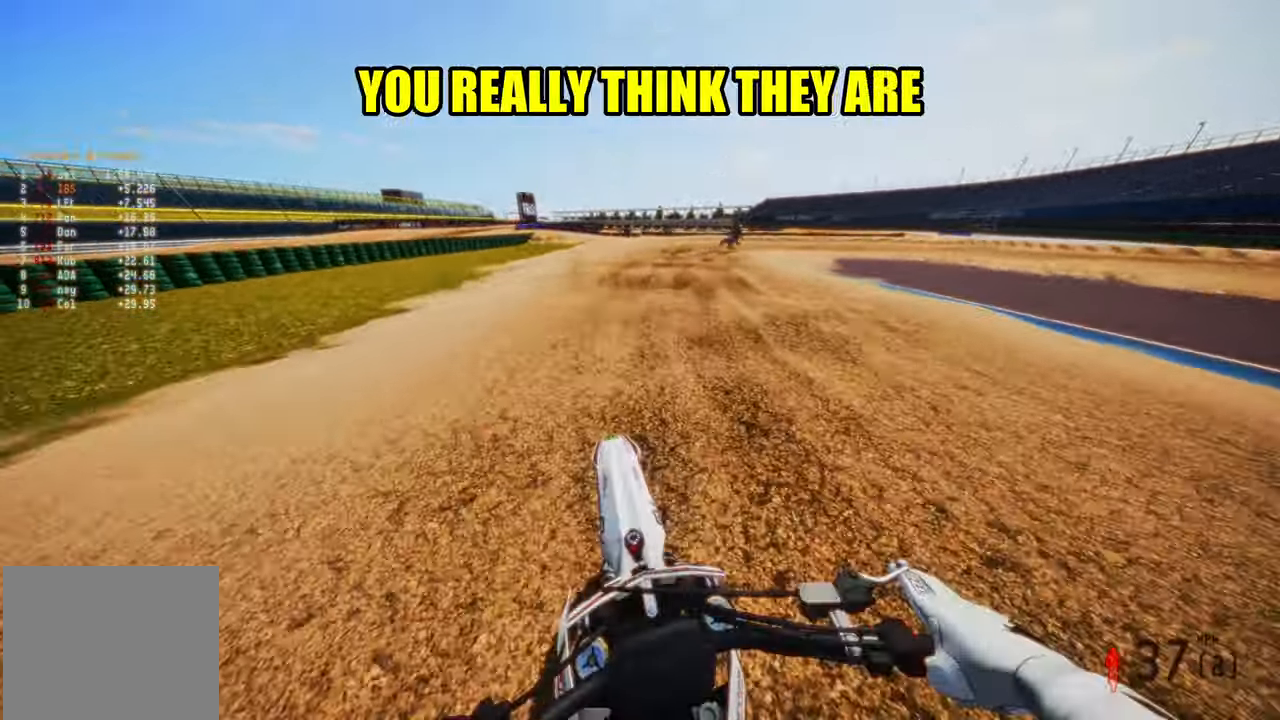
{"buttons": ["R2"], "left_stick": "up-right", "right_stick": "down-left", "events": [[100, "R2", "down"], [150, "left_stick", "up"], [200, "R2", "up"], [267, "R2", "down"], [300, "left_stick", "up-right"], [400, "R2", "up"], [467, "R2", "down"]]}
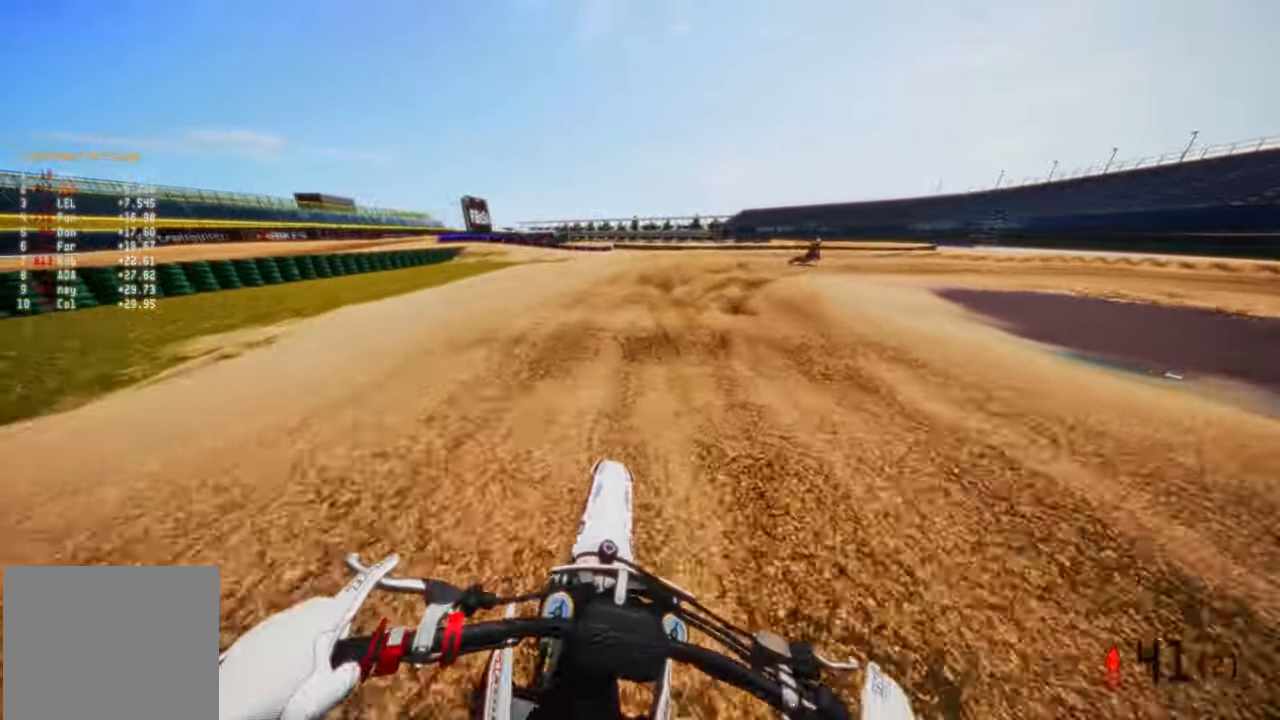
{"buttons": ["R3"], "left_stick": "up-right", "right_stick": "down-left", "events": [[100, "R2", "up"], [483, "R3", "down"]]}
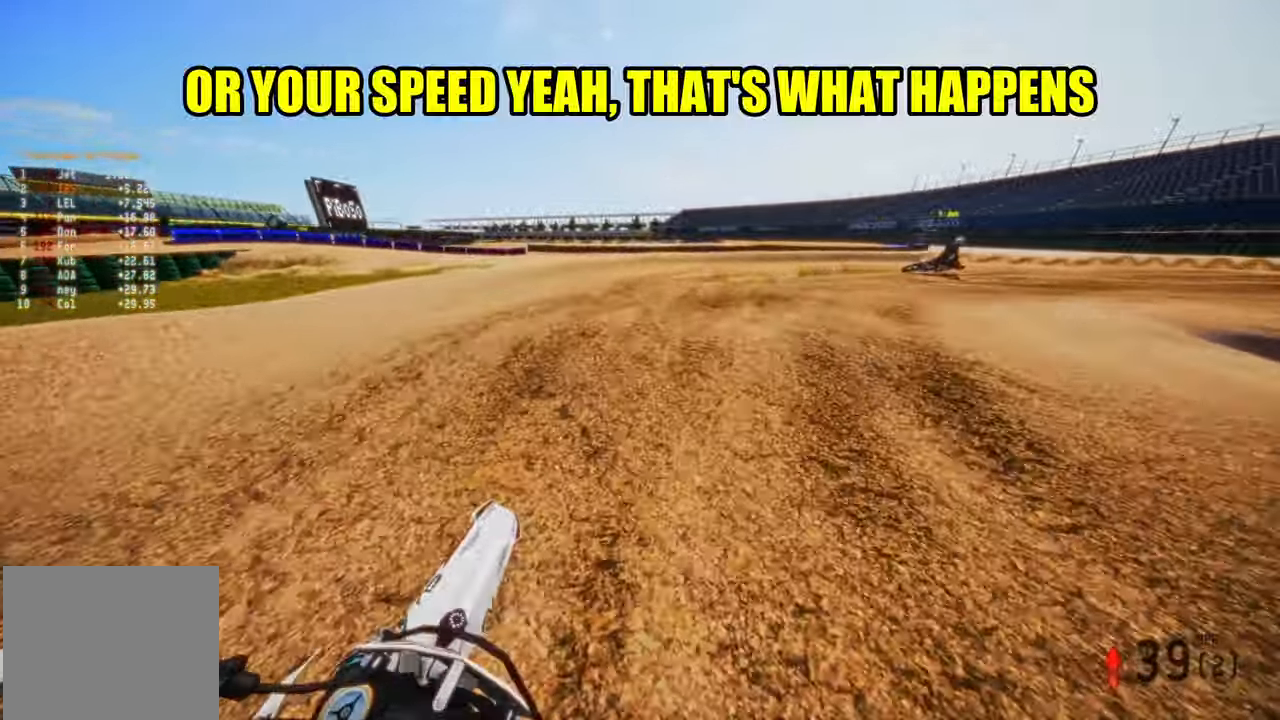
{"buttons": [], "left_stick": "up-right", "right_stick": "left", "events": [[117, "R3", "up"], [333, "right_stick", "left"]]}
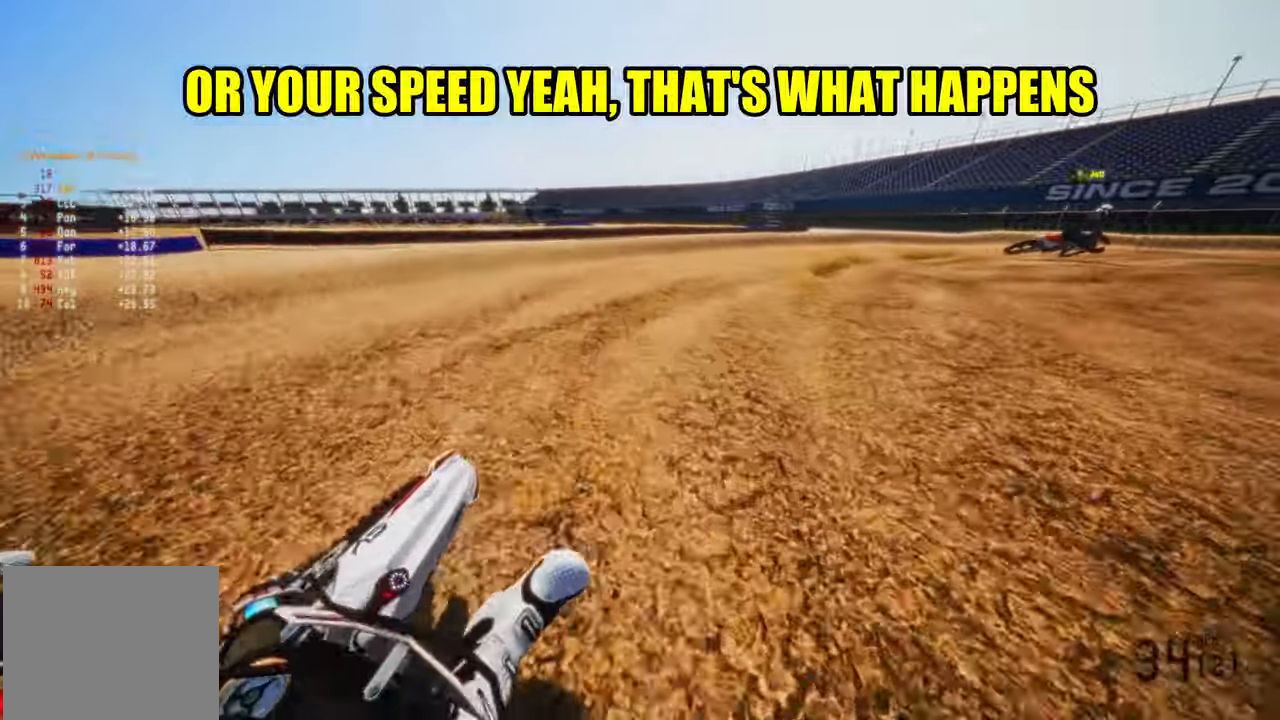
{"buttons": ["R2"], "left_stick": "up-right", "right_stick": "left"}
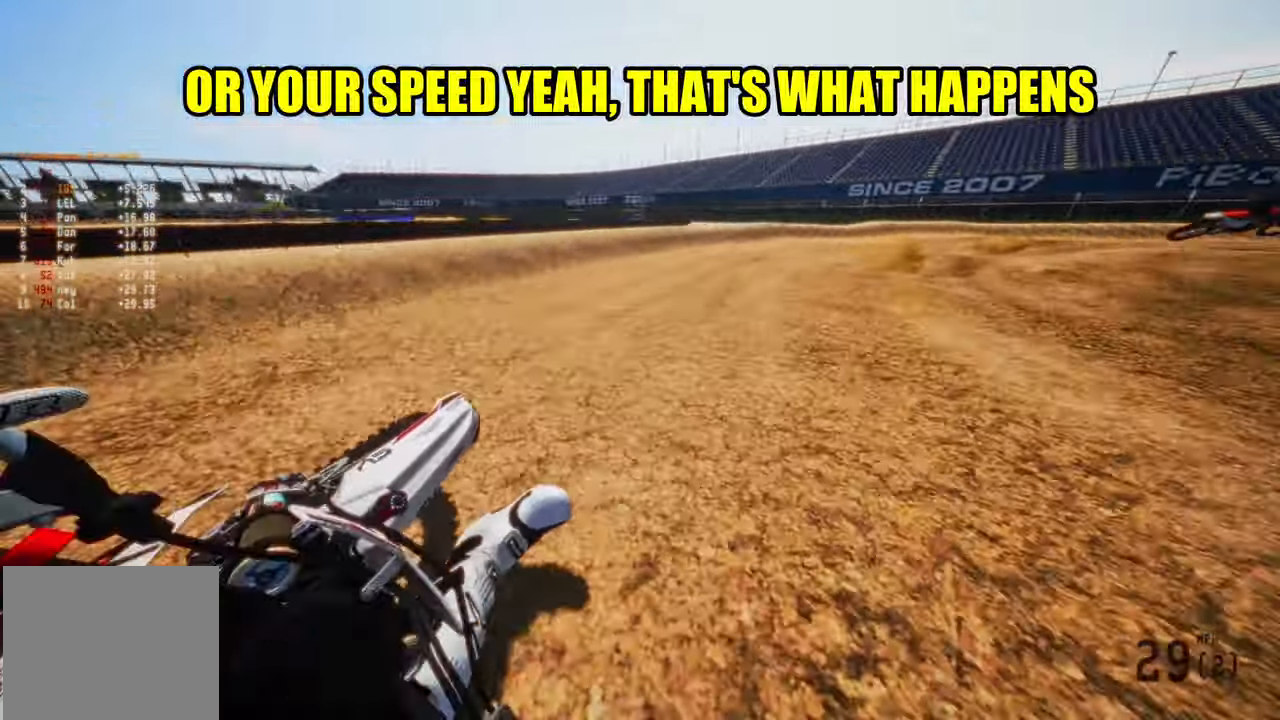
{"buttons": ["R2"], "left_stick": "up-right", "right_stick": "left", "events": []}
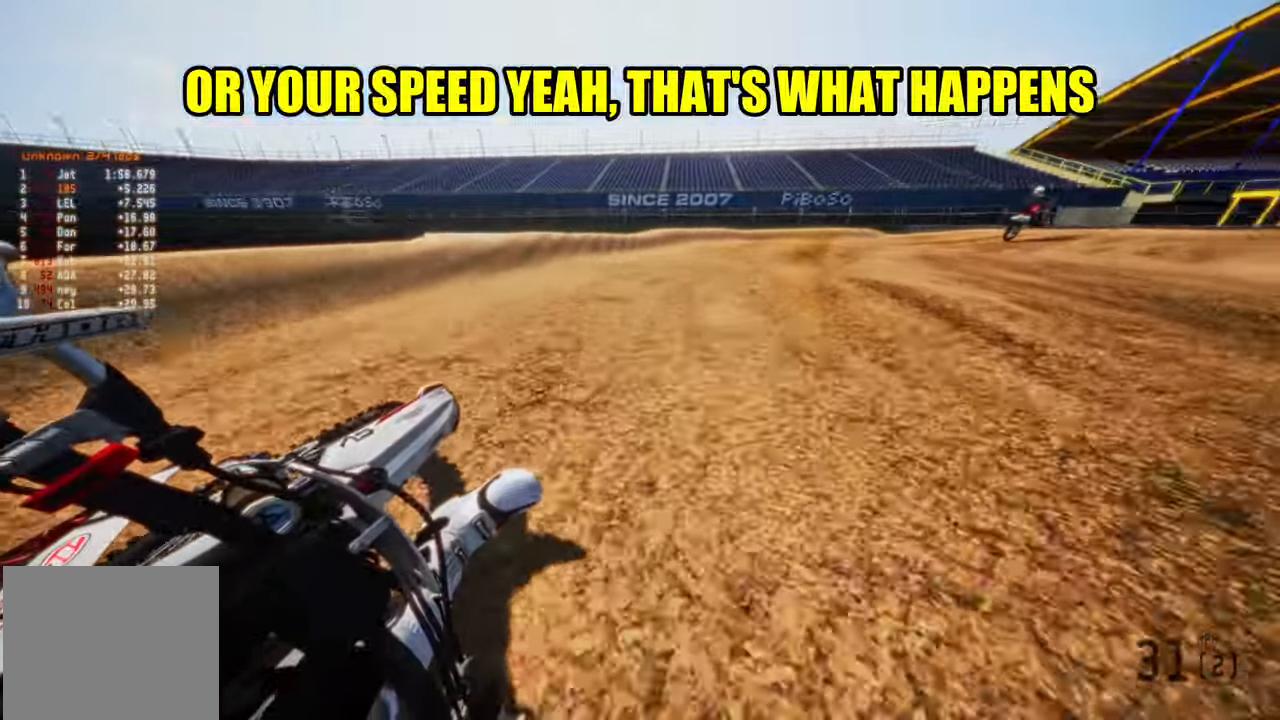
{"buttons": [], "left_stick": "up-right", "right_stick": "left"}
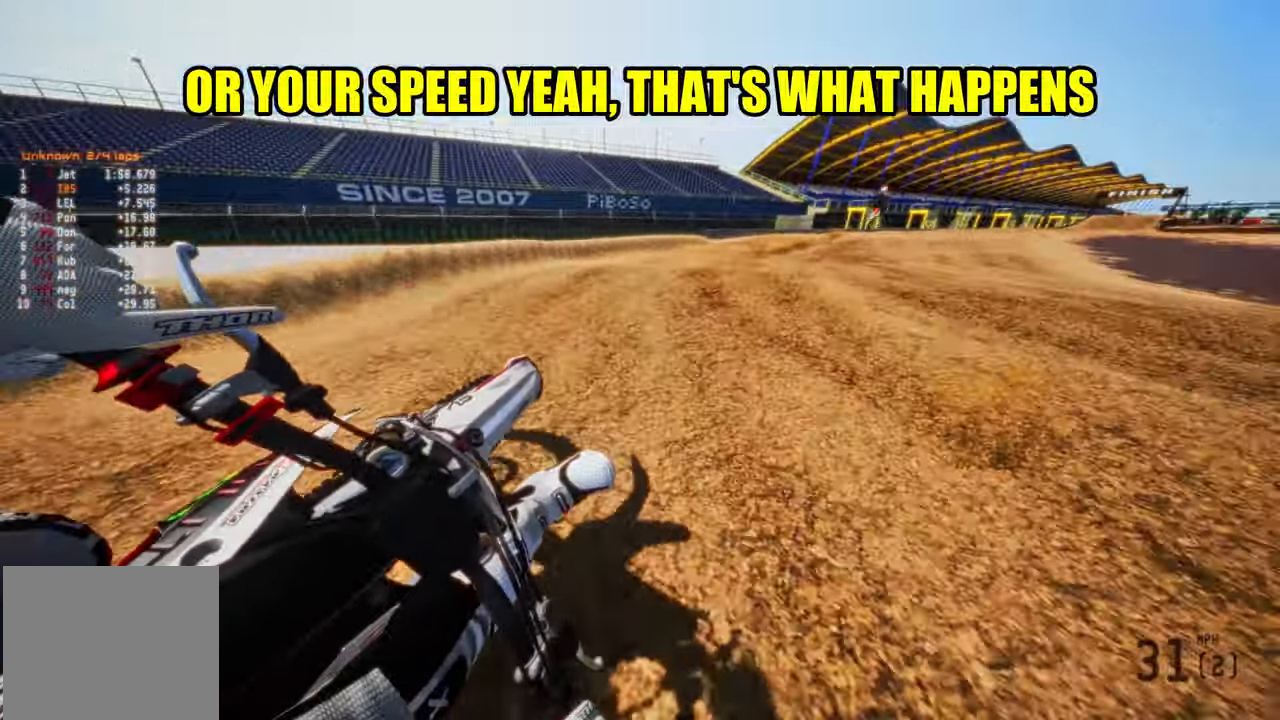
{"buttons": ["R2"], "left_stick": "up", "right_stick": "up-left"}
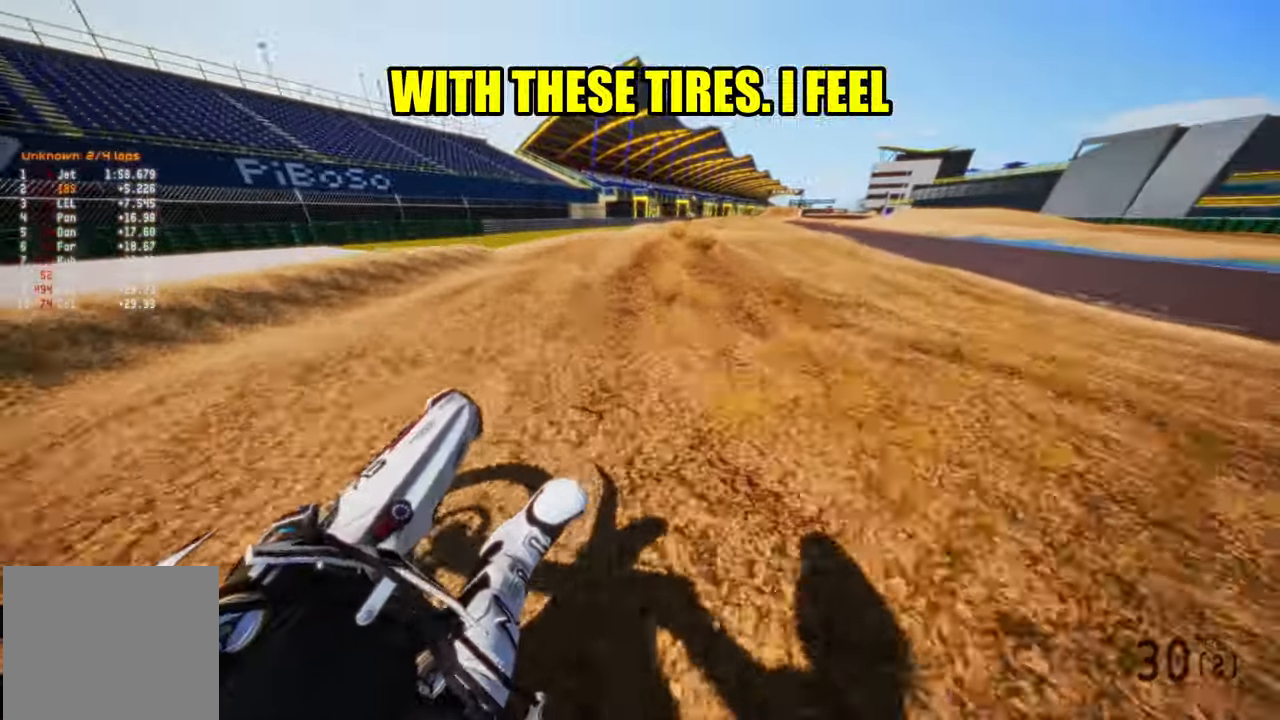
{"buttons": ["R2"], "left_stick": "up", "right_stick": "up", "events": [[217, "R3", "down"], [334, "R3", "up"], [334, "right_stick", "up"]]}
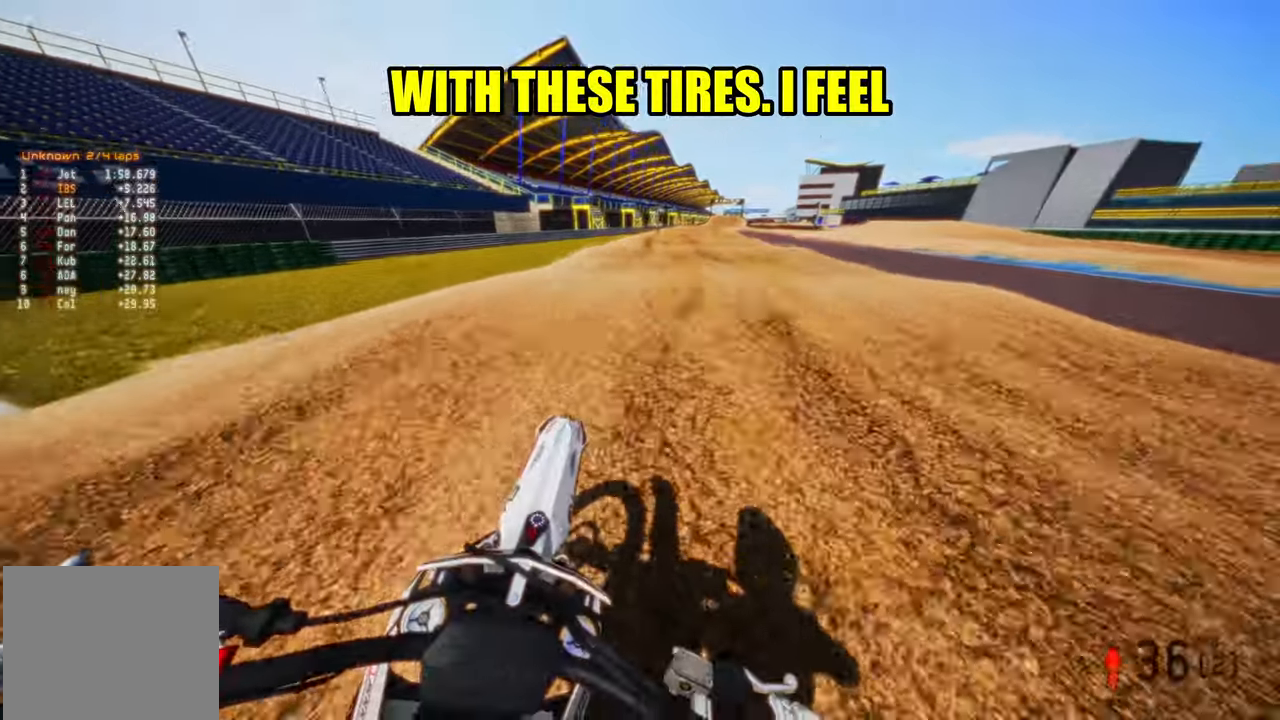
{"buttons": ["R2"], "left_stick": "up-right", "right_stick": "center", "events": [[450, "left_stick", "up-right"], [500, "right_stick", "center"]]}
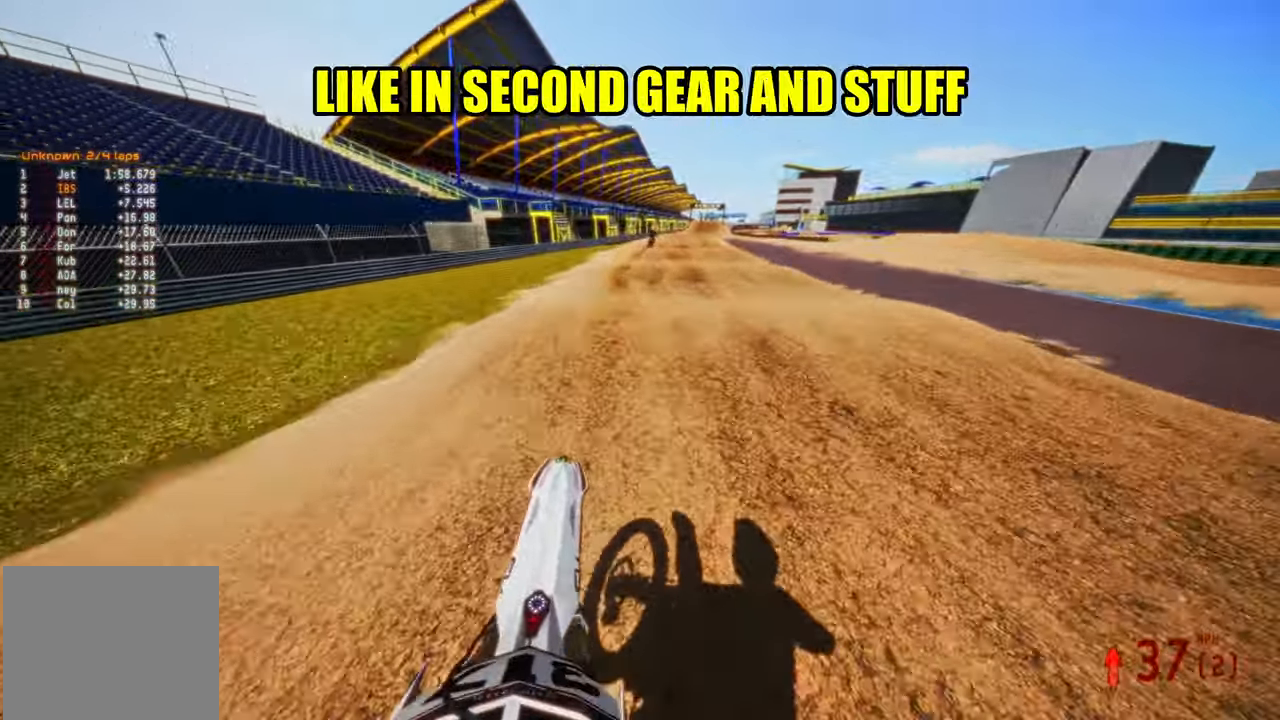
{"buttons": ["R2"], "left_stick": "up-right", "right_stick": "center", "events": [[50, "right_stick", "down"], [184, "right_stick", "center"]]}
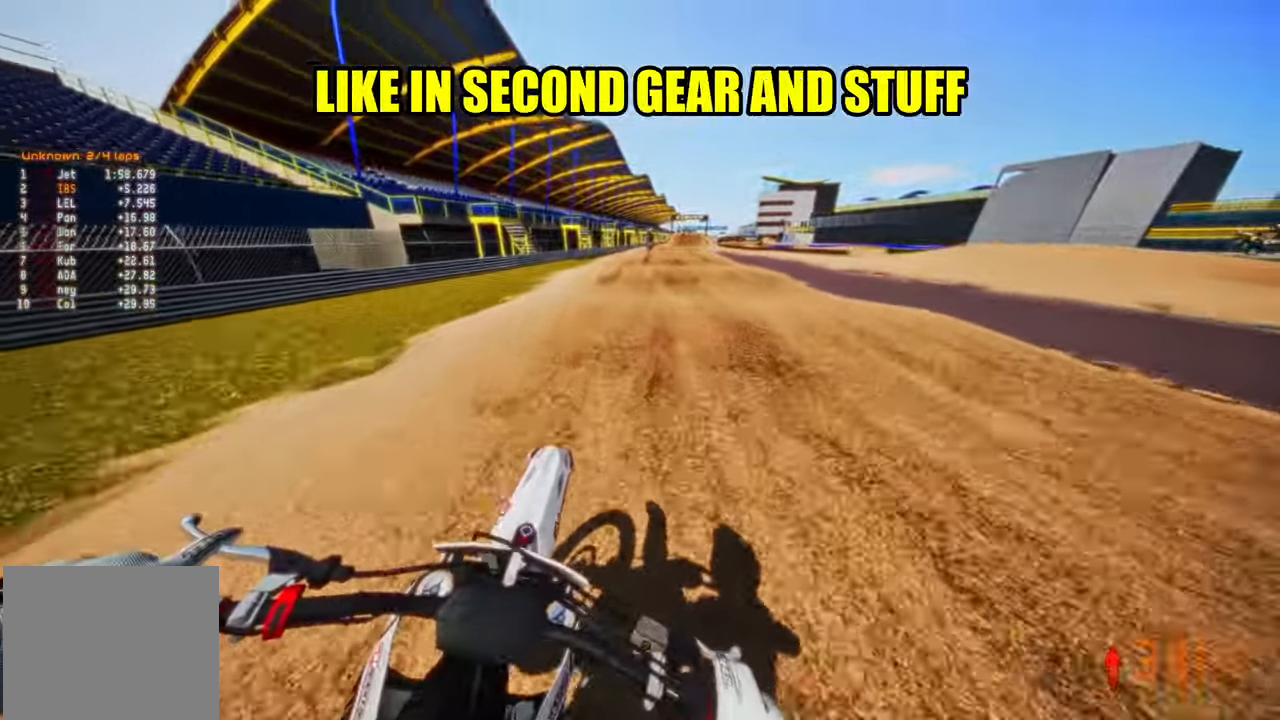
{"buttons": ["R2"], "left_stick": "center", "right_stick": "up", "events": [[117, "left_stick", "center"], [367, "right_stick", "up"]]}
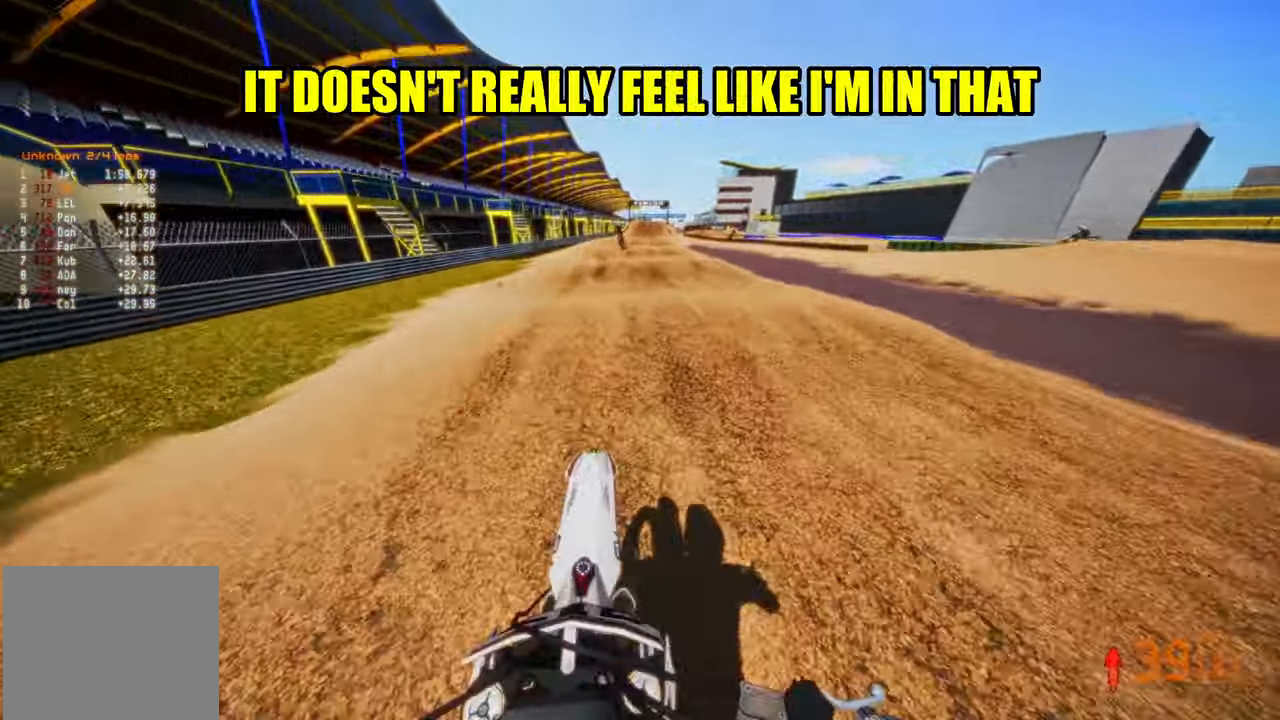
{"buttons": ["R2"], "left_stick": "center", "right_stick": "center", "events": [[67, "left_stick", "up-left"], [150, "right_stick", "center"], [184, "left_stick", "center"], [200, "right_stick", "down-left"], [284, "right_stick", "center"]]}
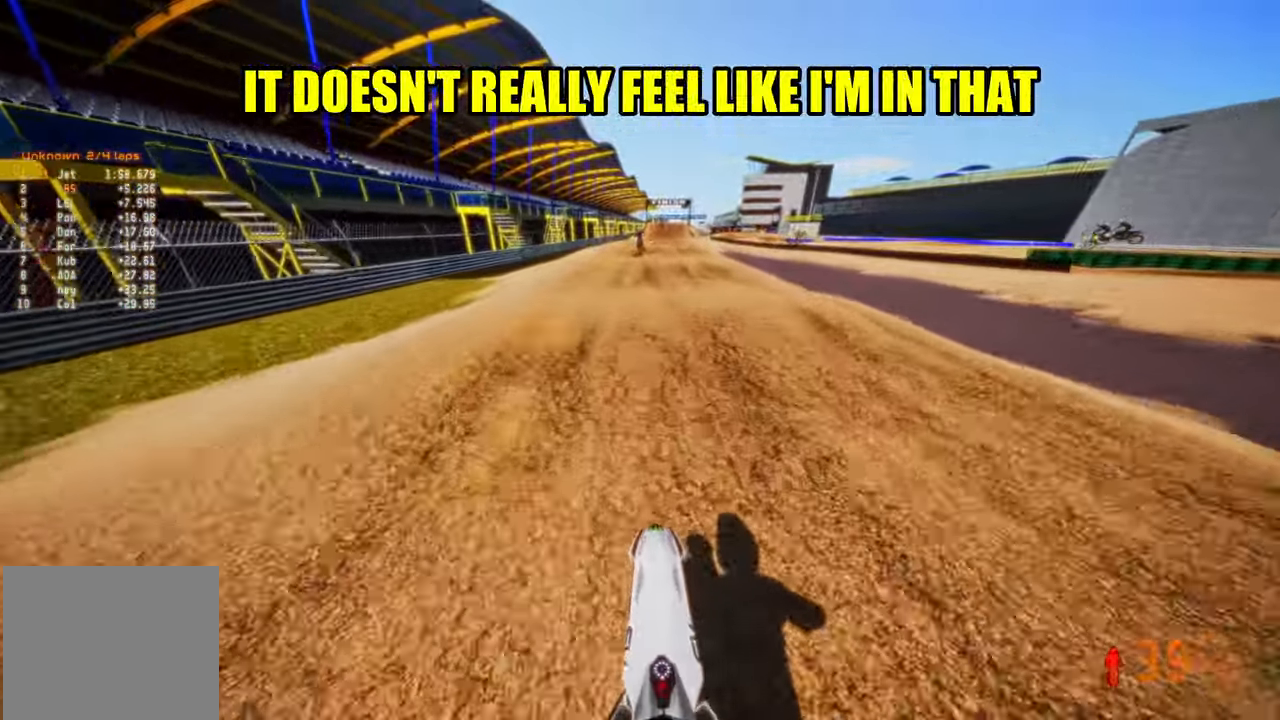
{"buttons": ["R2"], "left_stick": "center", "right_stick": "center", "events": [[184, "right_stick", "up"], [500, "right_stick", "center"]]}
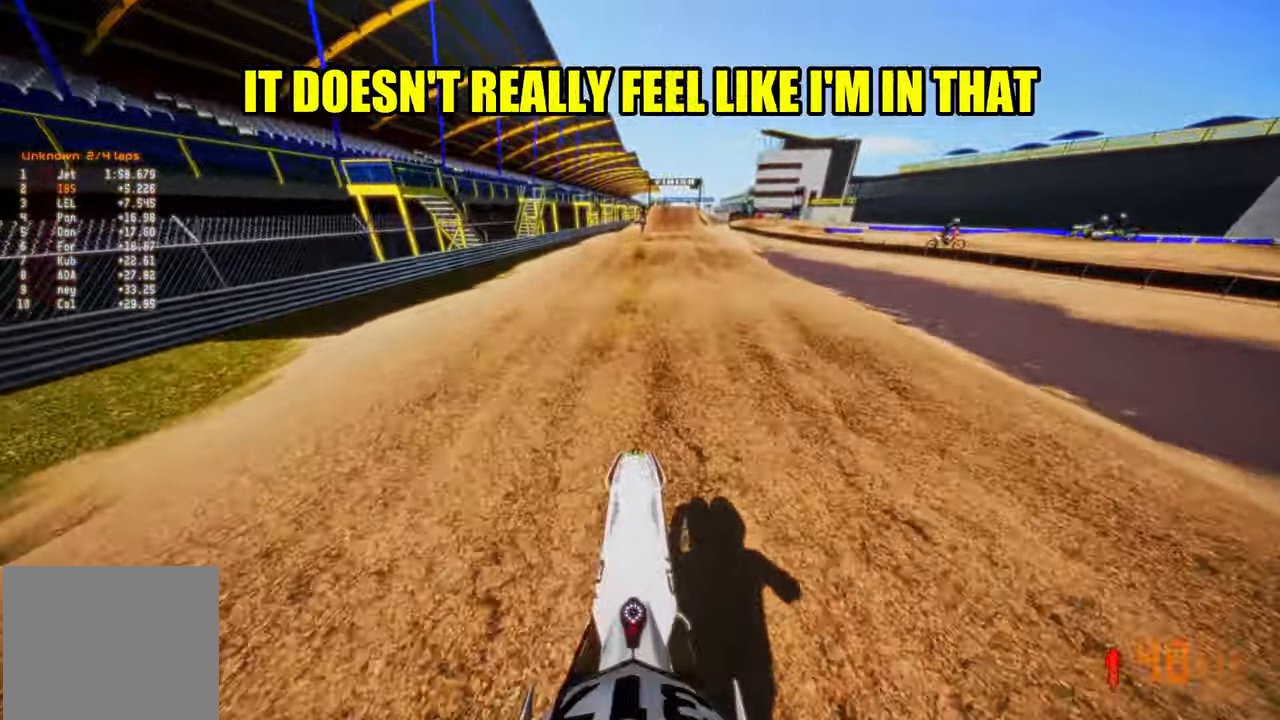
{"buttons": ["R2"], "left_stick": "center", "right_stick": "center", "events": [[50, "left_stick", "right"], [250, "left_stick", "center"]]}
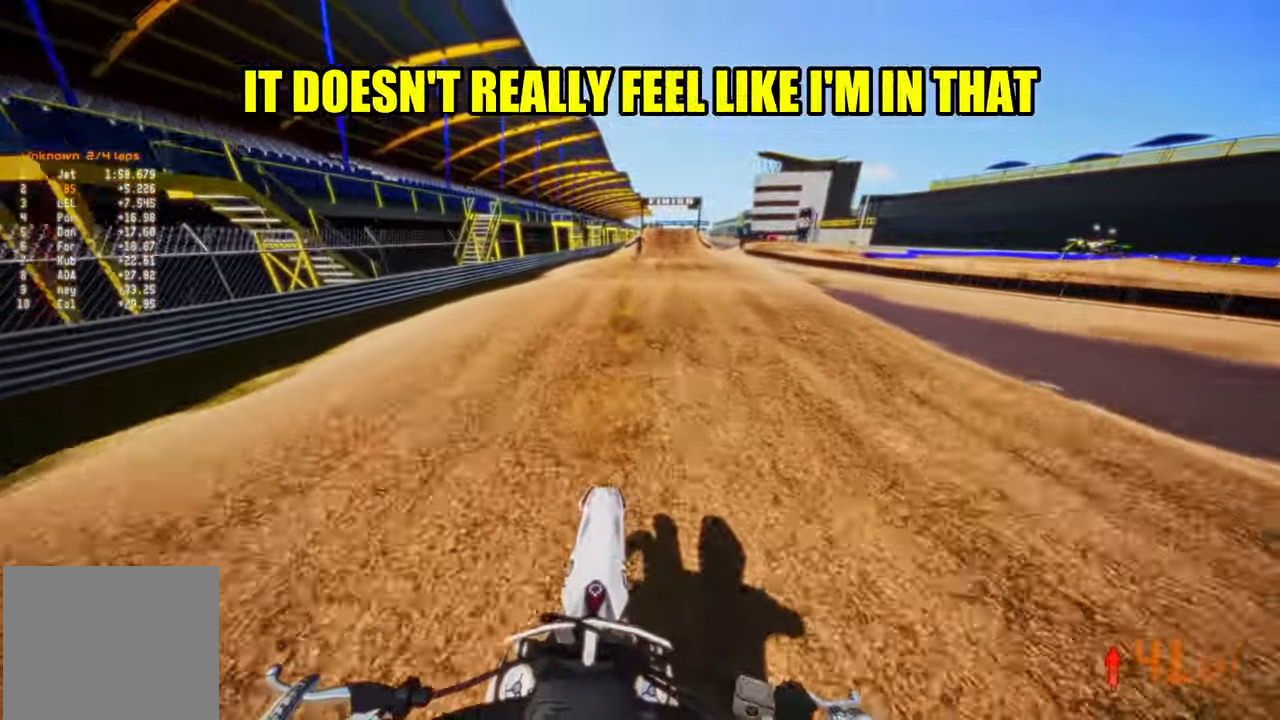
{"buttons": ["R2"], "left_stick": "center", "right_stick": "up", "events": [[317, "right_stick", "up"]]}
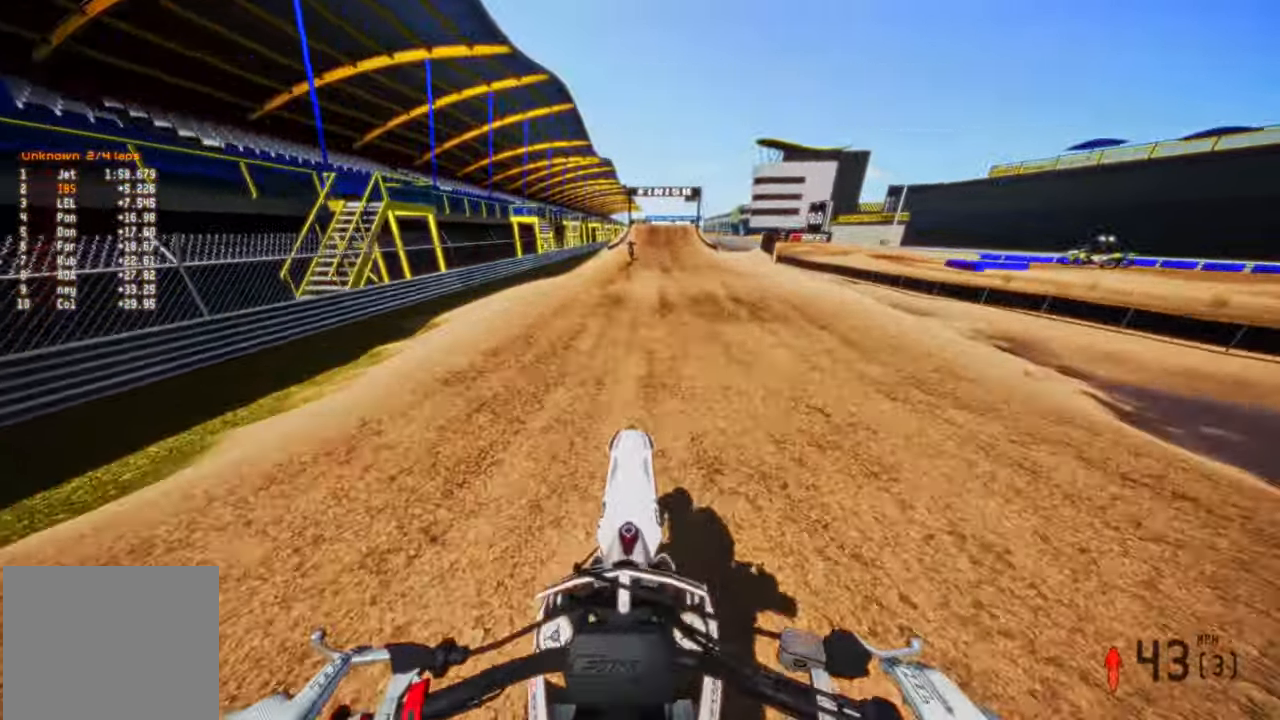
{"buttons": ["R2"], "left_stick": "center", "right_stick": "center", "events": [[250, "right_stick", "center"]]}
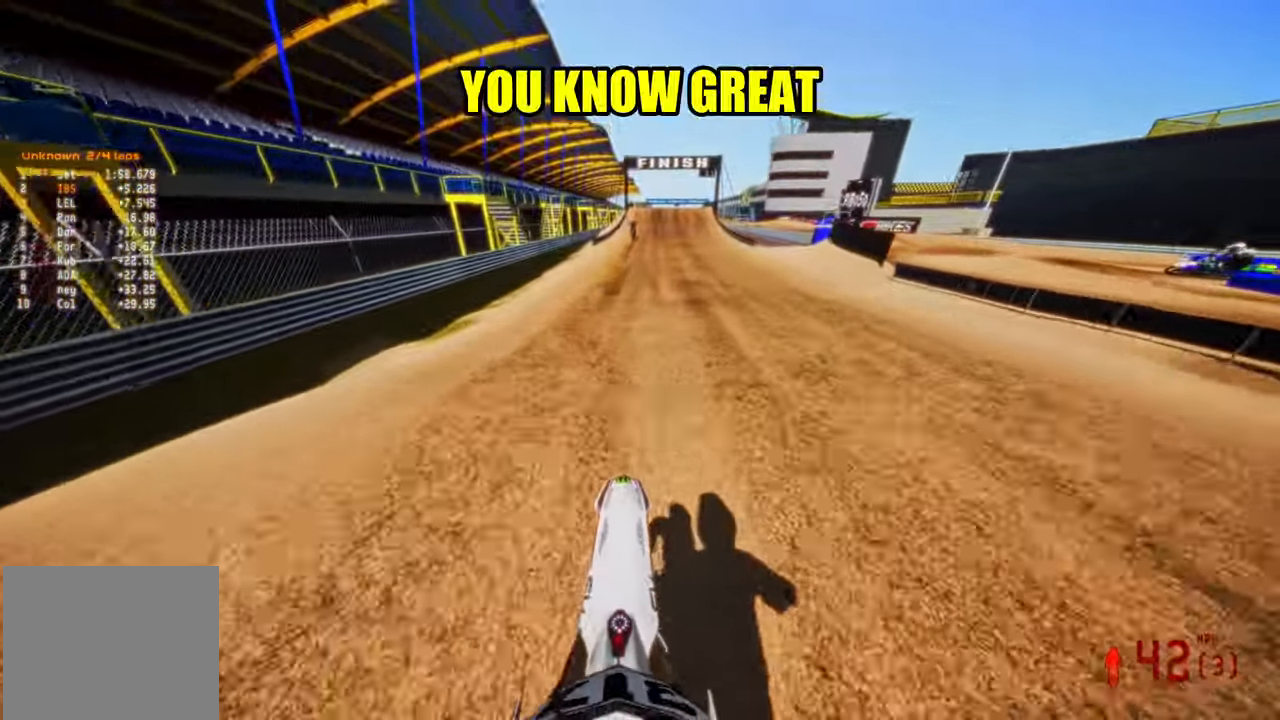
{"buttons": ["R2"], "left_stick": "center", "right_stick": "center", "events": []}
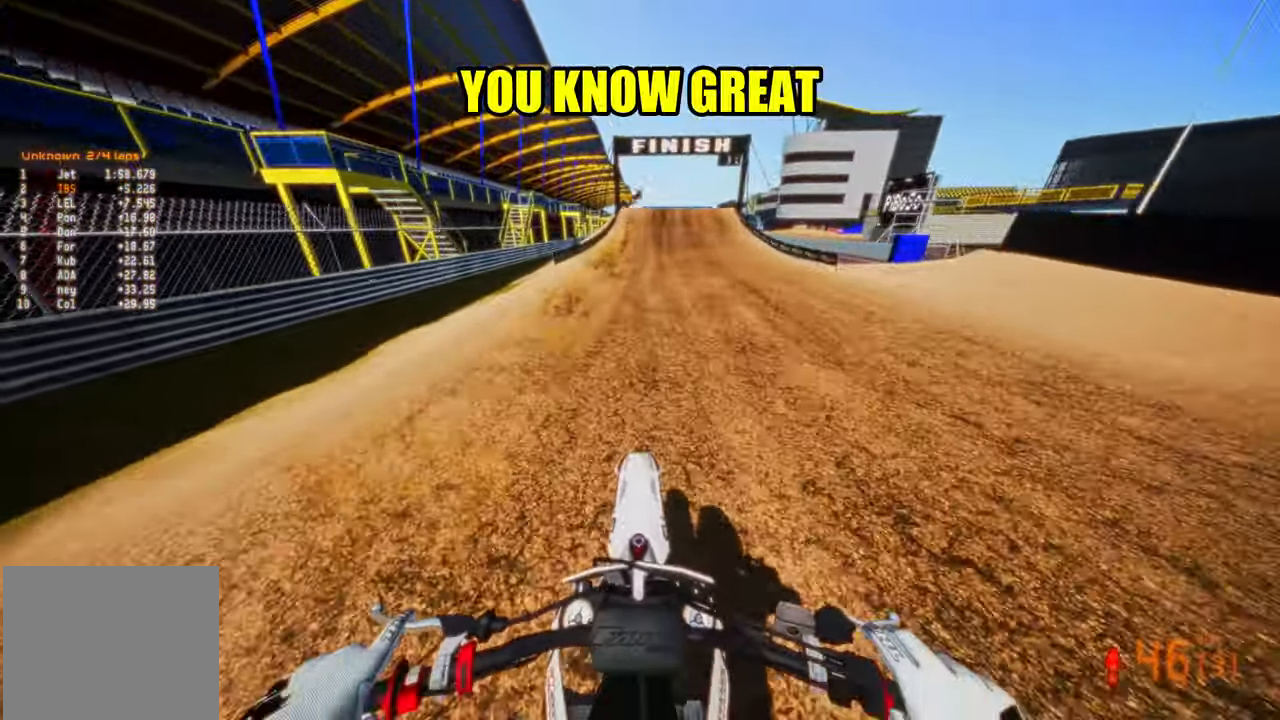
{"buttons": ["R2"], "left_stick": "center", "right_stick": "center", "events": []}
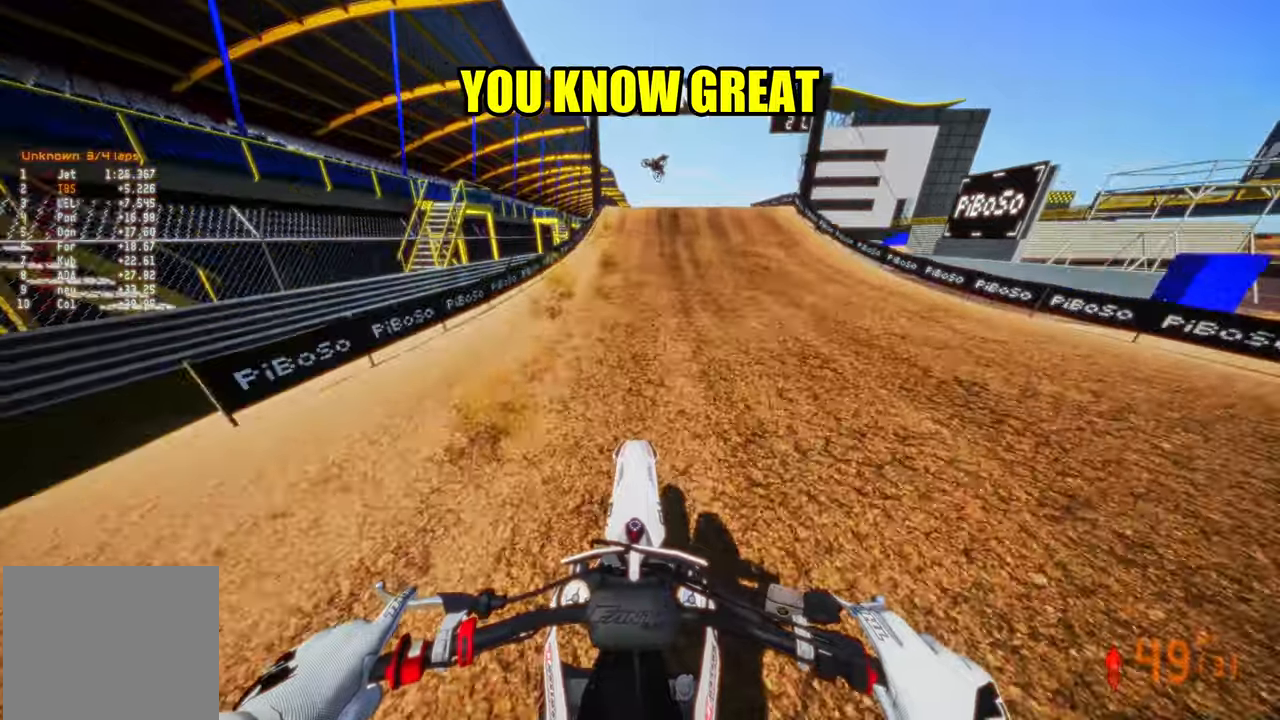
{"buttons": [], "left_stick": "right", "right_stick": "center", "events": [[500, "R2", "up"], [500, "left_stick", "right"]]}
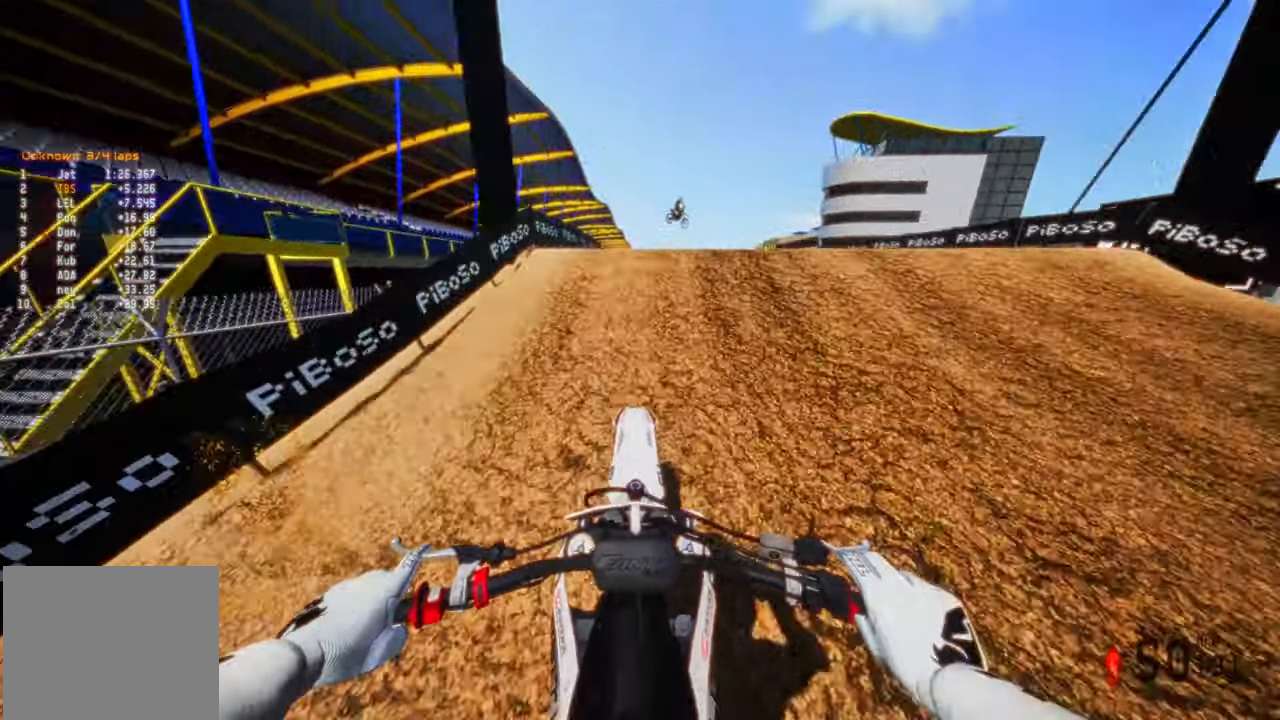
{"buttons": [], "left_stick": "left", "right_stick": "center", "events": [[66, "R2", "down"], [100, "right_stick", "left"], [133, "R3", "down"], [166, "right_stick", "center"], [233, "R3", "up"], [233, "left_stick", "center"], [266, "R2", "up"], [300, "left_stick", "left"]]}
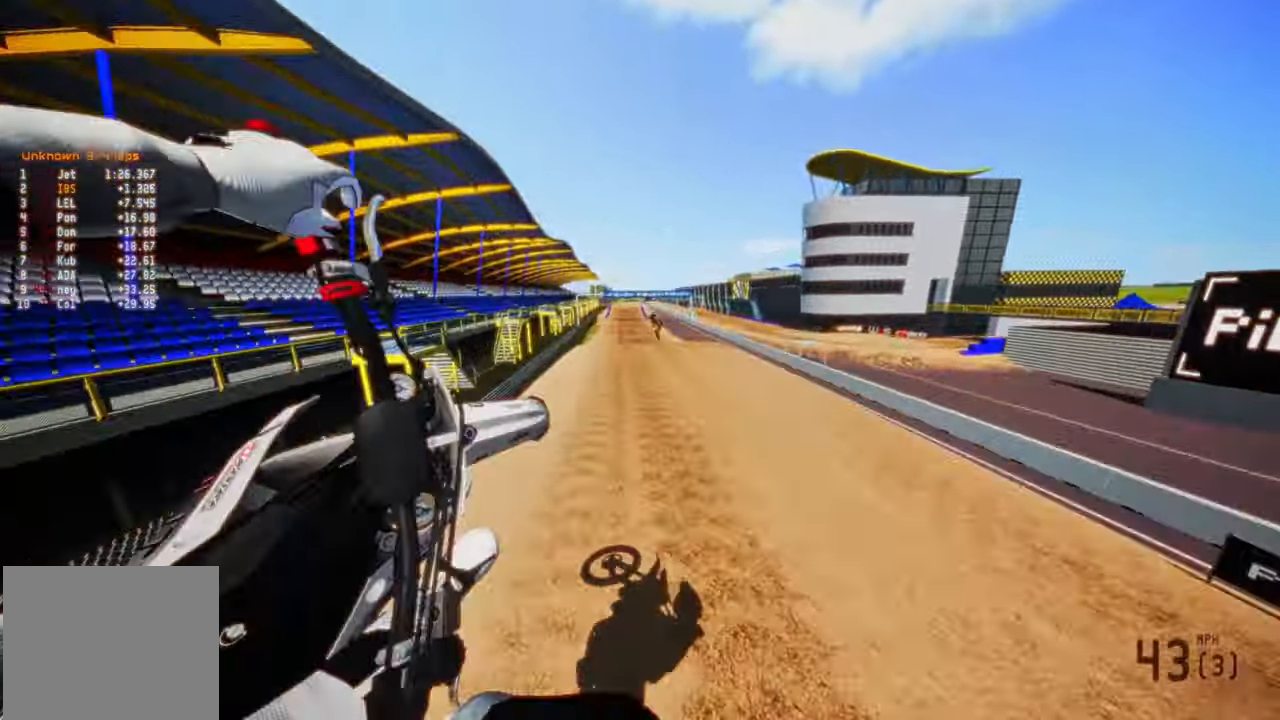
{"buttons": ["R2"], "left_stick": "left", "right_stick": "center", "events": [[300, "R3", "down"], [433, "R3", "up"], [483, "R2", "down"]]}
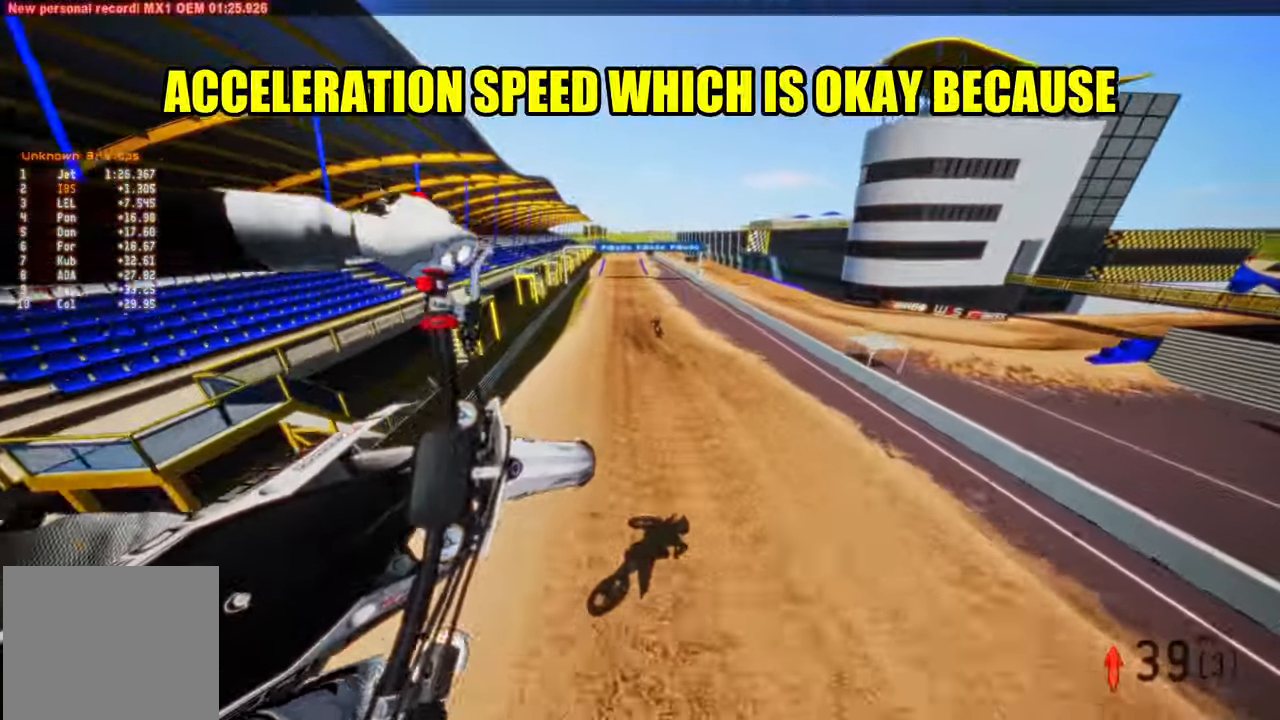
{"buttons": ["R2"], "left_stick": "left", "right_stick": "up", "events": [[150, "right_stick", "up"]]}